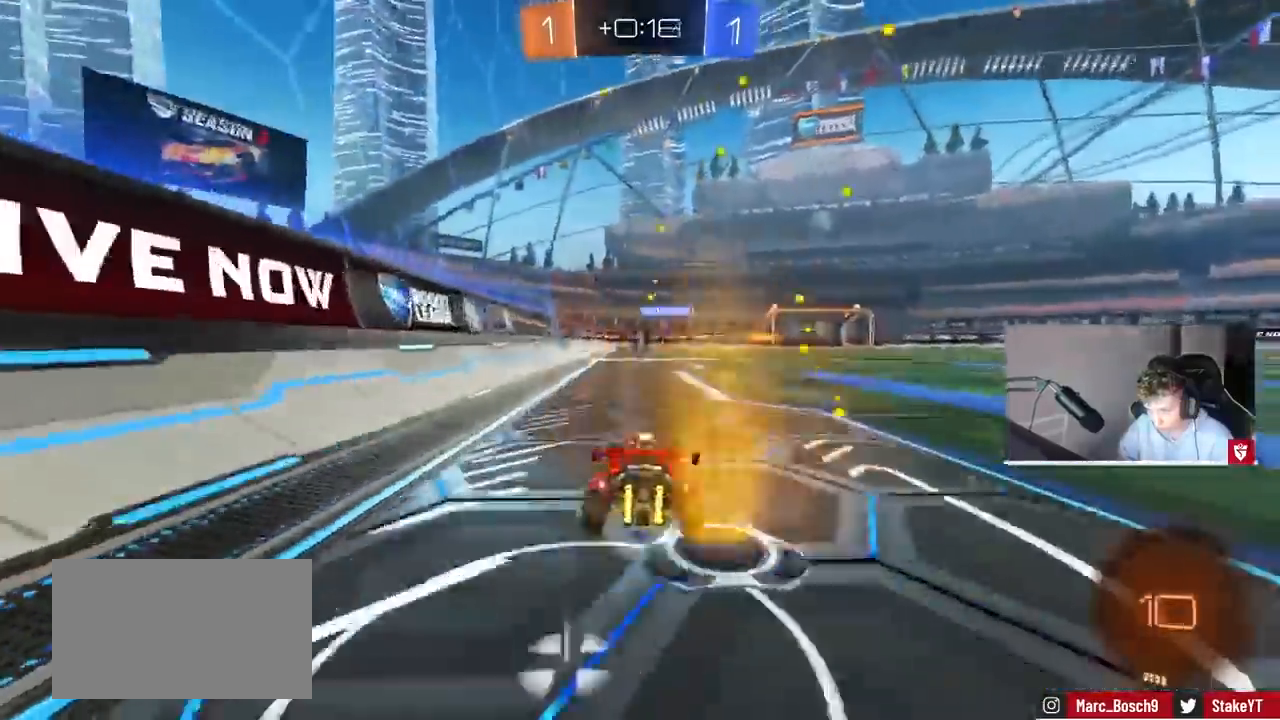
Gameplay with keyboard and mouse; each line is a JSON object with the keys and mouse buttons held at the frame after it. "events" lists presses ("down") and releases ("up") of "1", "2", "3", "4", "5", "a", "alt", "c", "caps_lock", "ctrl", "d", "e", "f", "g", "q", "r", "s", "shift", "space", "t", "tab", "v", "w", "x", "z", "mouse_left", "mouse_wheel" and "mouse_right" between this image and that frame as [ms after this image, input, new state], when the widget could be followed in between. "mouse_left", "mouse_wheel", "mouse_right" = the "left", "wheel", "right" buttons of the "mouse" list. No other keys are recorded. "wheel" means that the mouse wheel is clicked or scrolled. Mouse movement is not recorded.
{"keys": ["space", "w"], "mouse": [], "events": [[100, "mouse_right", "up"], [167, "mouse_right", "down"], [300, "mouse_right", "up"], [433, "space", "down"]]}
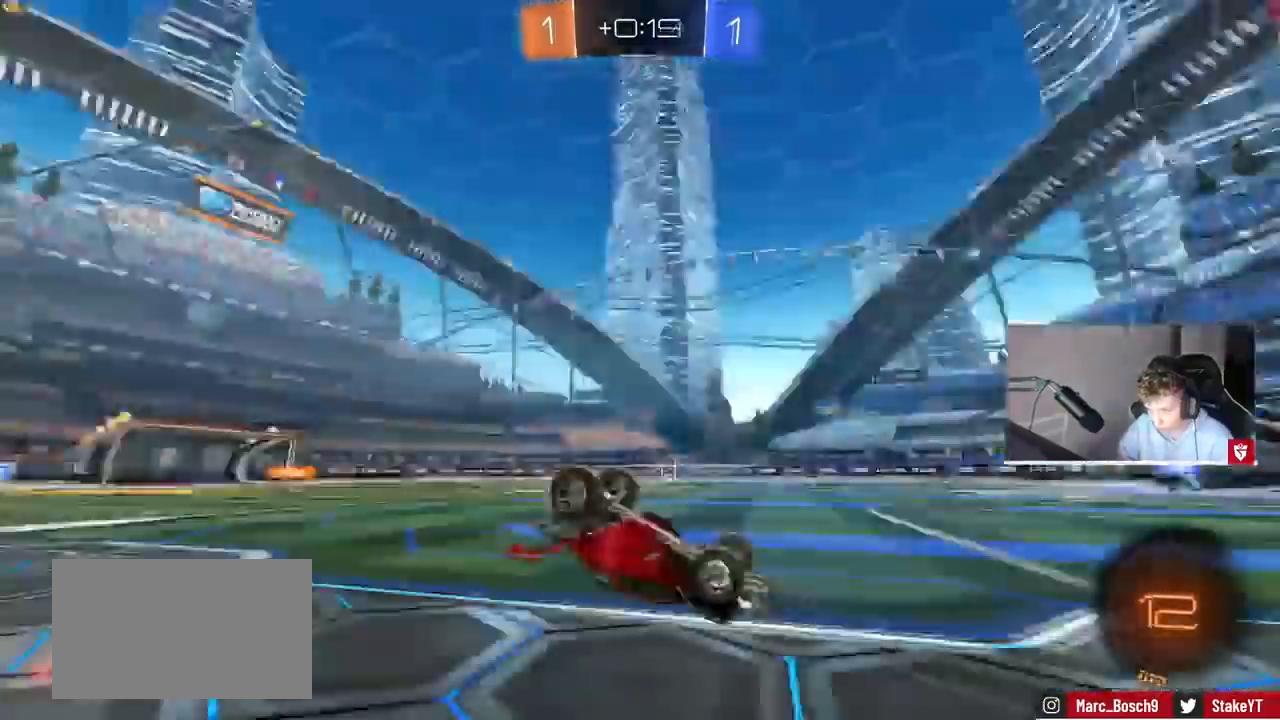
{"keys": [], "mouse": [], "events": [[133, "space", "up"], [267, "w", "up"]]}
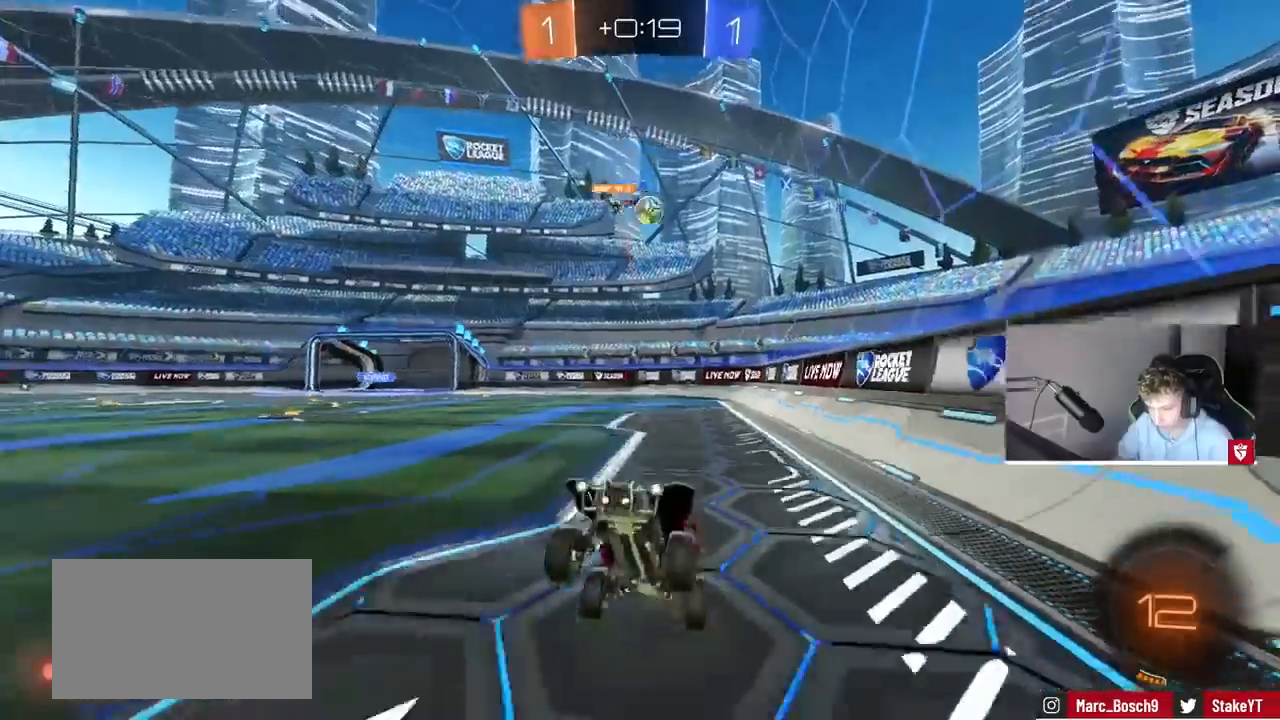
{"keys": ["w"], "mouse": ["right"], "events": [[200, "a", "down"], [200, "w", "down"], [233, "a", "up"], [267, "mouse_left", "down"], [333, "mouse_right", "down"], [367, "mouse_right", "up"], [467, "mouse_right", "down"], [500, "mouse_left", "up"]]}
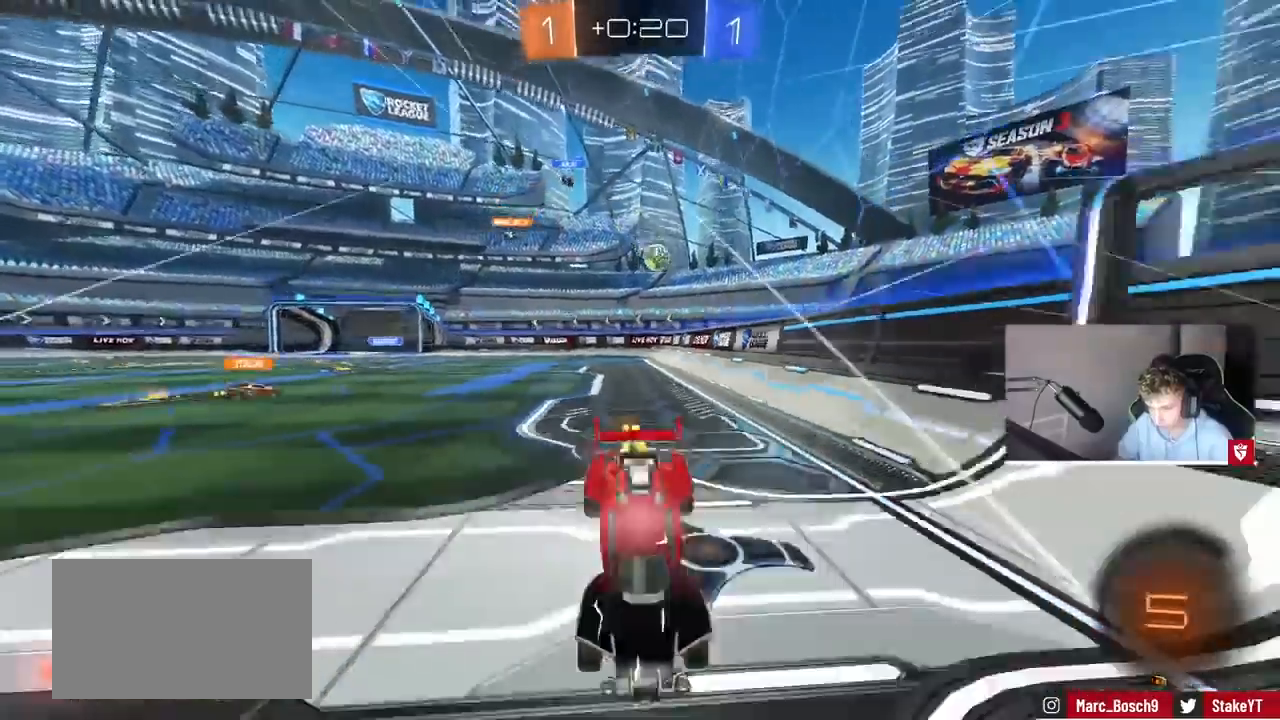
{"keys": [], "mouse": [], "events": [[67, "mouse_right", "up"], [300, "space", "down"], [433, "w", "up"], [467, "space", "up"]]}
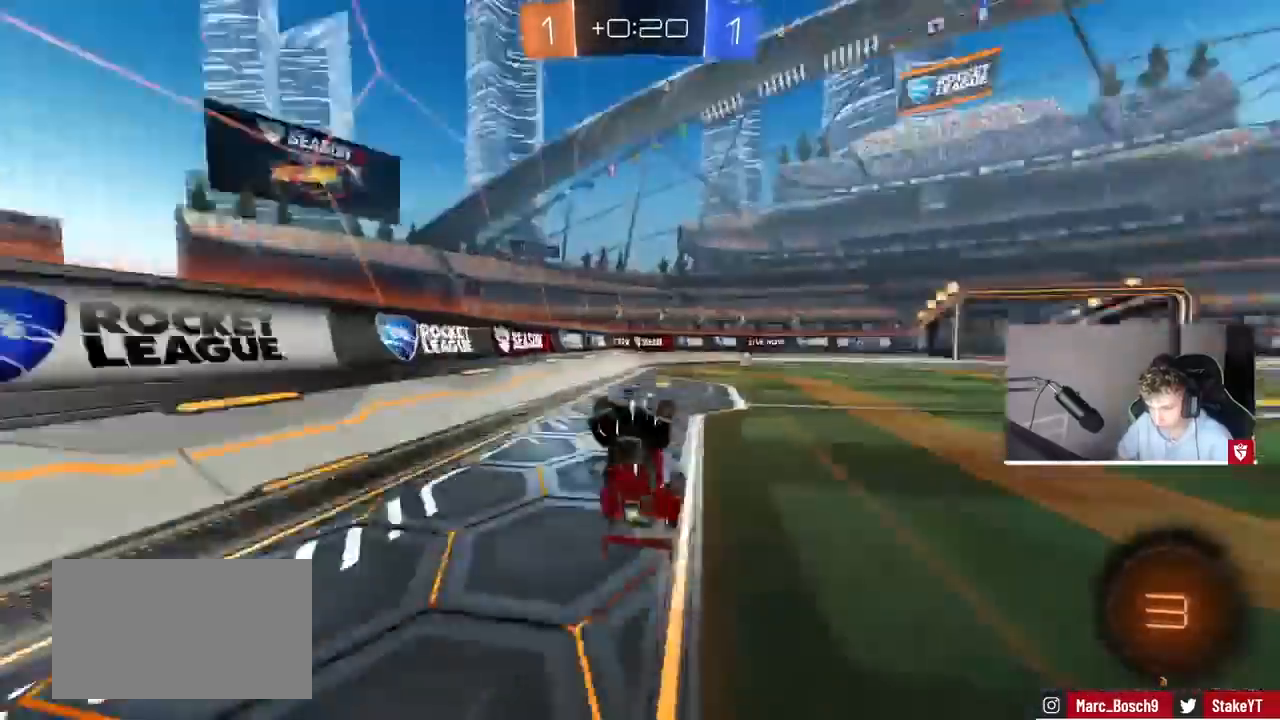
{"keys": ["space", "w"], "mouse": ["left"], "events": [[467, "space", "down"], [500, "mouse_left", "down"], [500, "w", "down"]]}
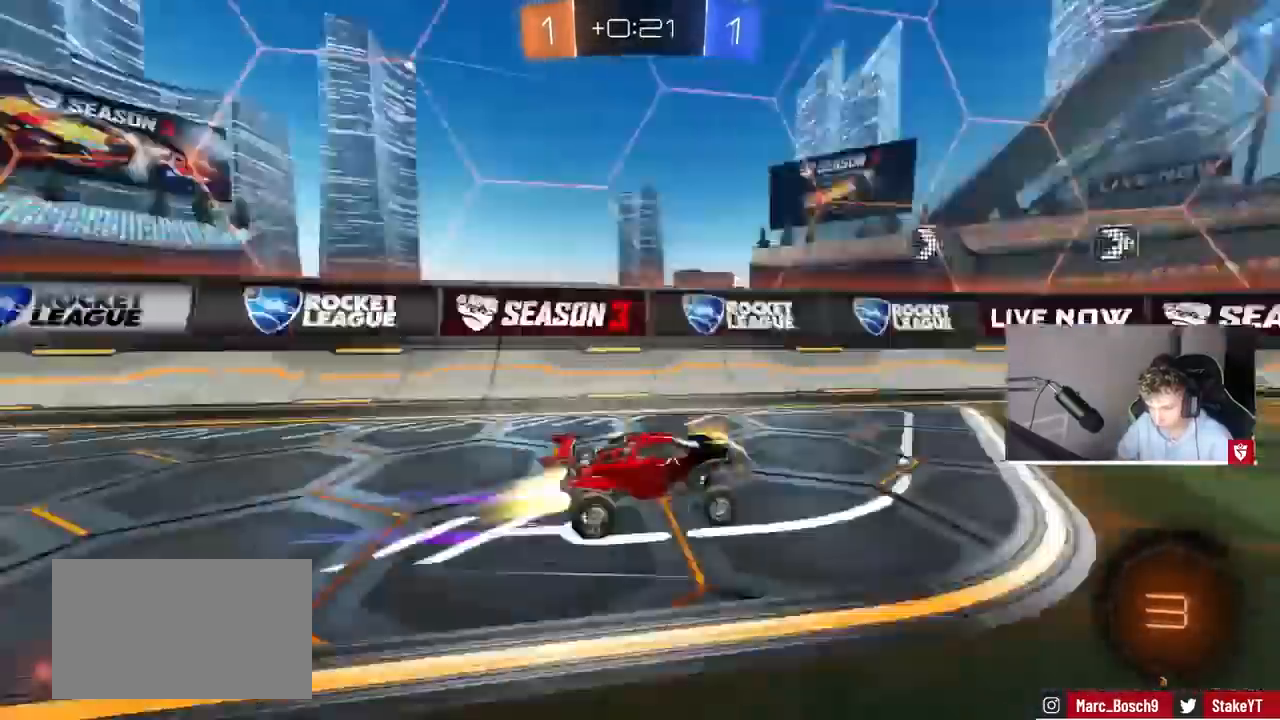
{"keys": ["d", "shift", "w"], "mouse": ["left"], "events": [[100, "space", "up"], [367, "d", "down"], [467, "shift", "down"]]}
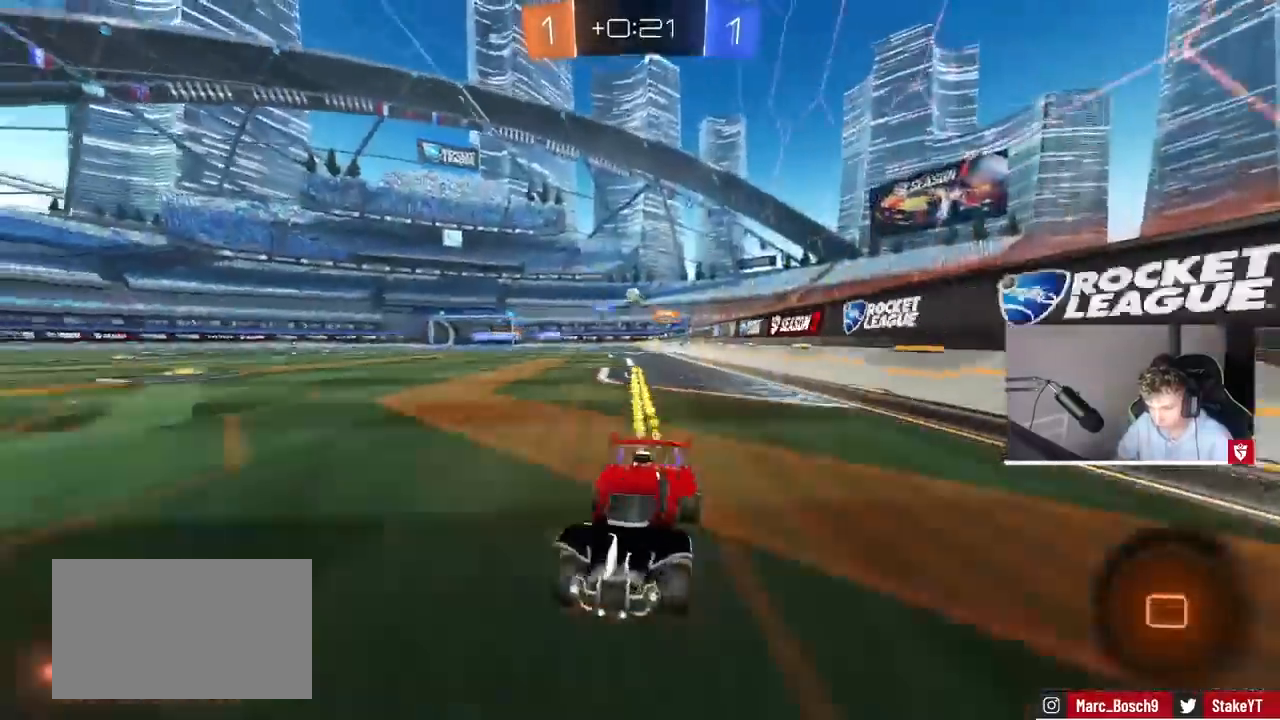
{"keys": ["w"], "mouse": [], "events": [[167, "shift", "up"], [433, "mouse_left", "up"], [467, "d", "up"]]}
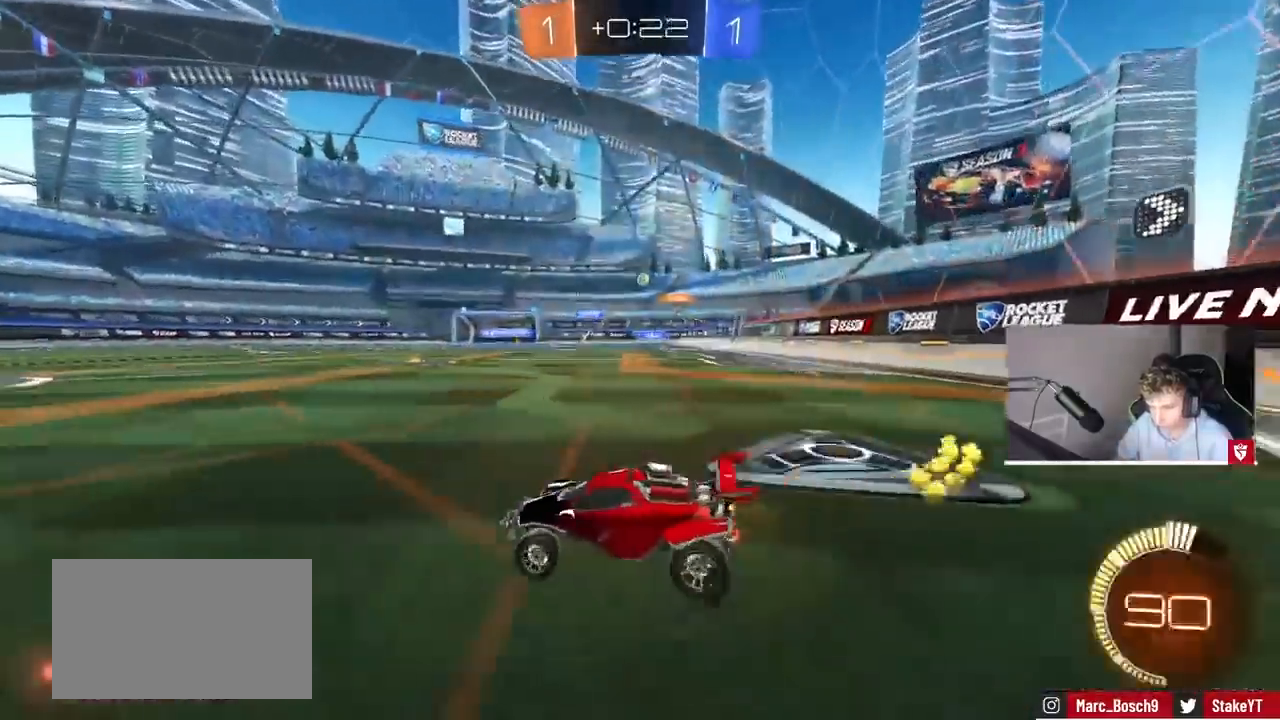
{"keys": ["d"], "mouse": [], "events": [[67, "w", "up"], [233, "d", "down"]]}
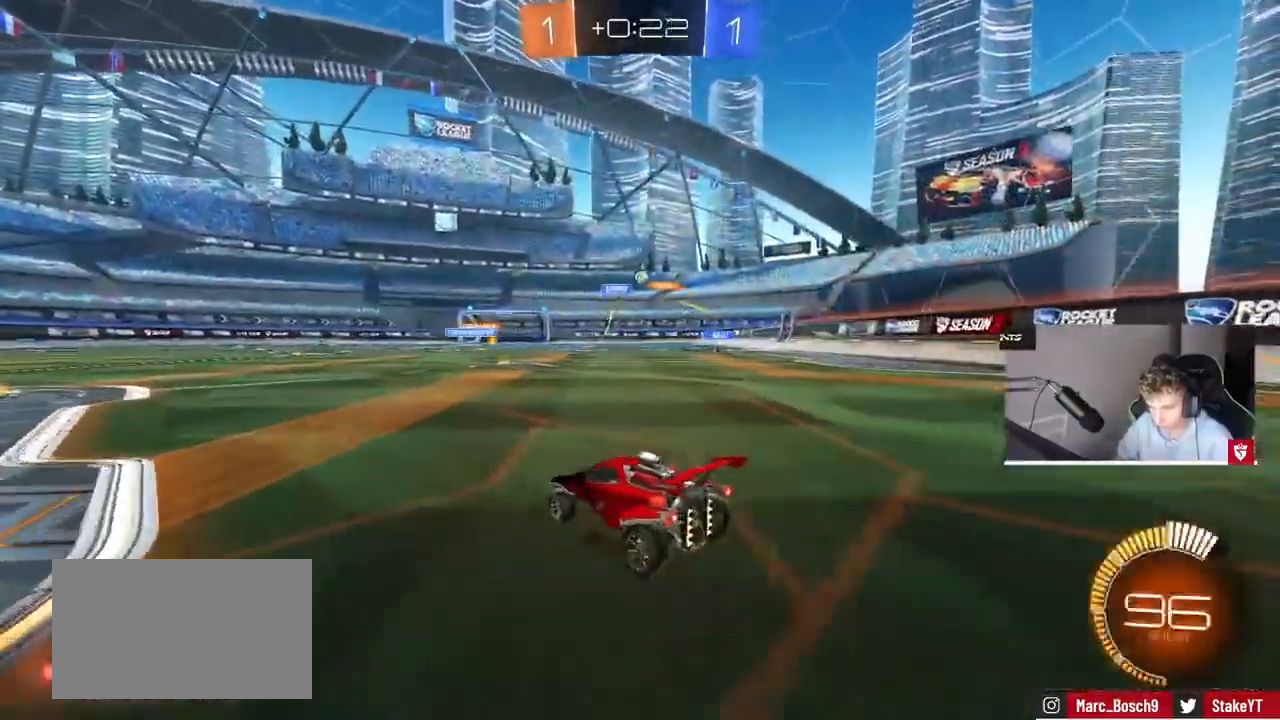
{"keys": [], "mouse": [], "events": [[333, "w", "down"], [467, "a", "down"], [467, "d", "up"], [500, "a", "up"], [500, "w", "up"]]}
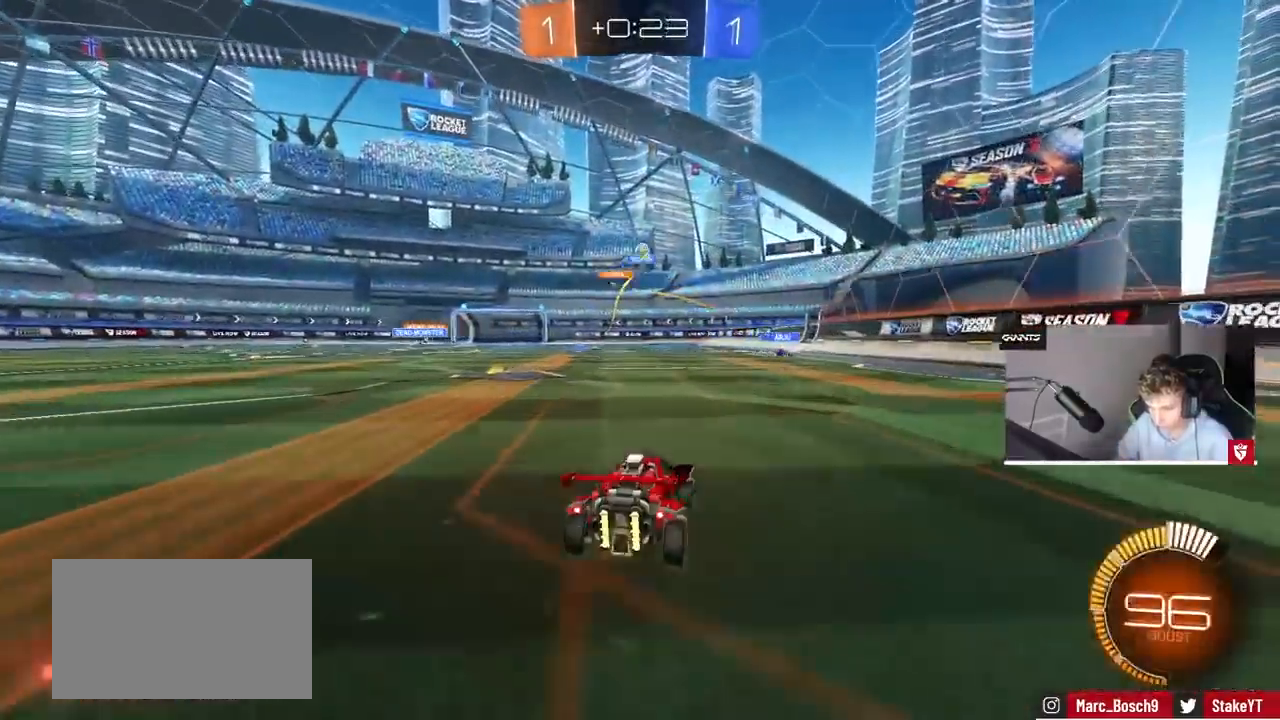
{"keys": ["d", "s"], "mouse": [], "events": [[67, "d", "down"], [100, "s", "down"]]}
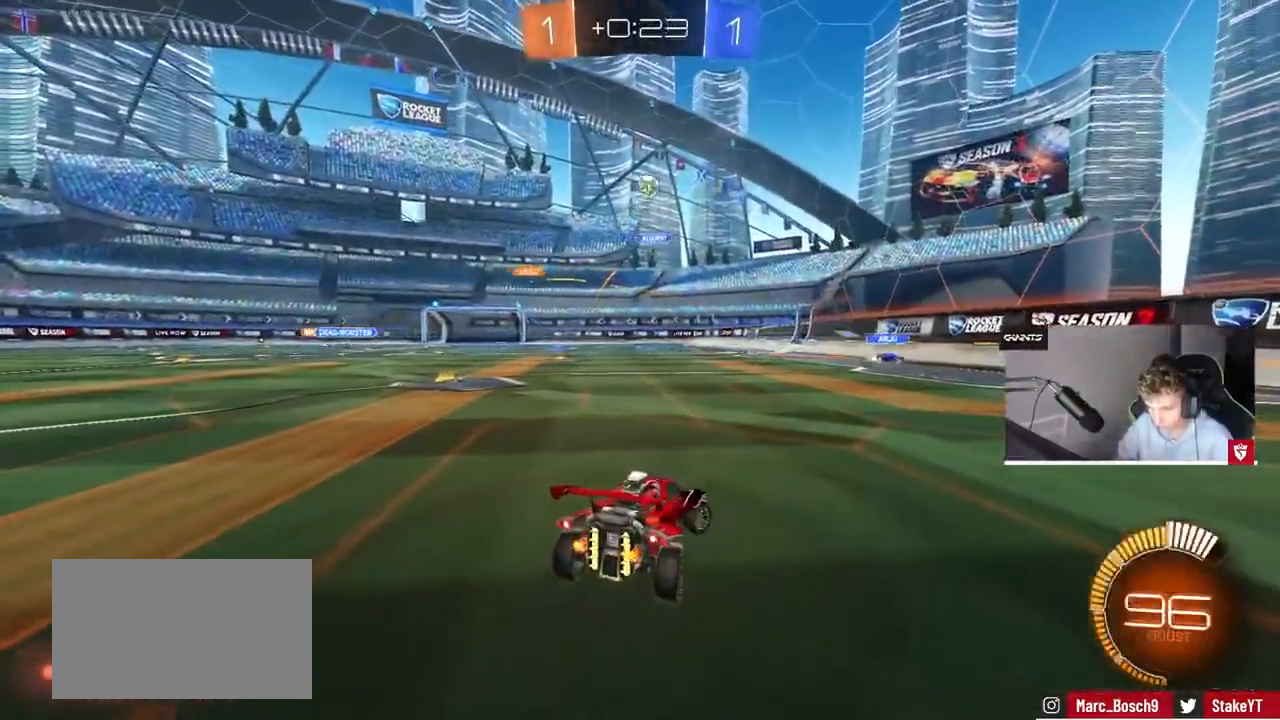
{"keys": [], "mouse": ["left"], "events": [[133, "d", "up"], [133, "mouse_right", "down"], [200, "mouse_right", "up"], [267, "mouse_right", "down"], [400, "d", "down"], [467, "mouse_left", "down"], [467, "mouse_right", "up"], [467, "s", "up"], [500, "d", "up"]]}
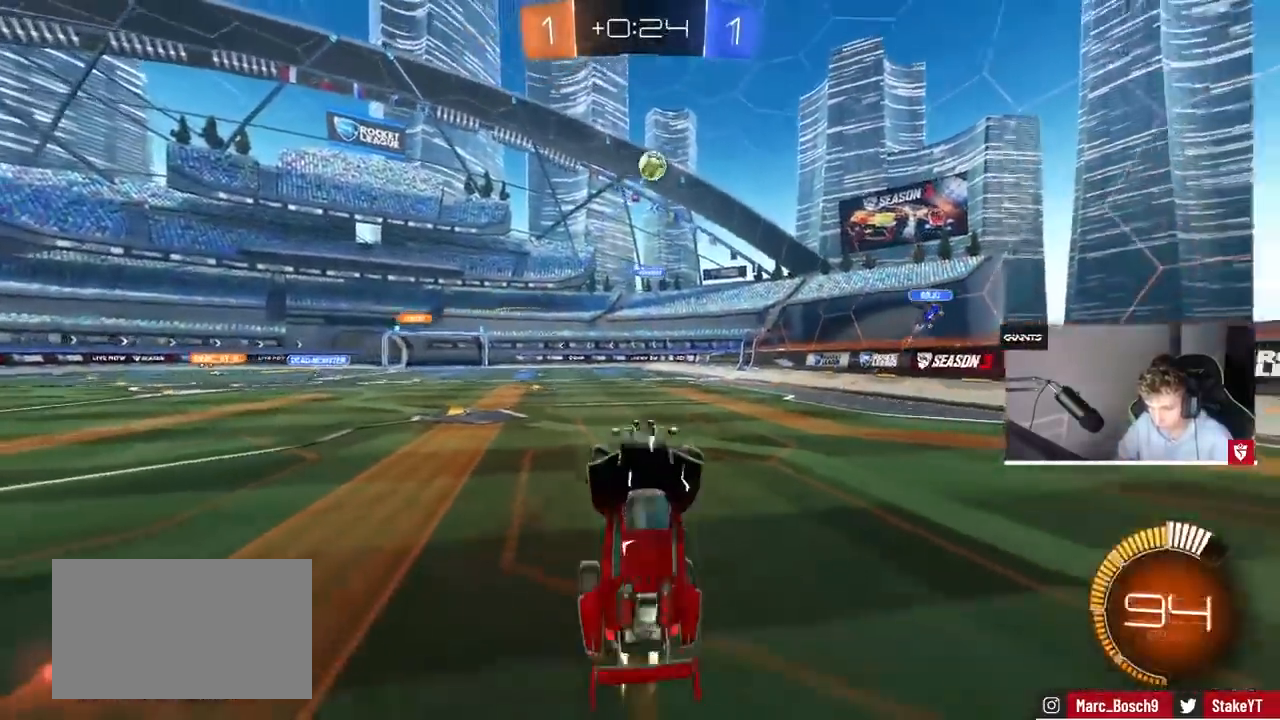
{"keys": ["a", "w"], "mouse": ["left"], "events": [[33, "a", "down"], [33, "shift", "down"], [100, "w", "down"], [467, "shift", "up"]]}
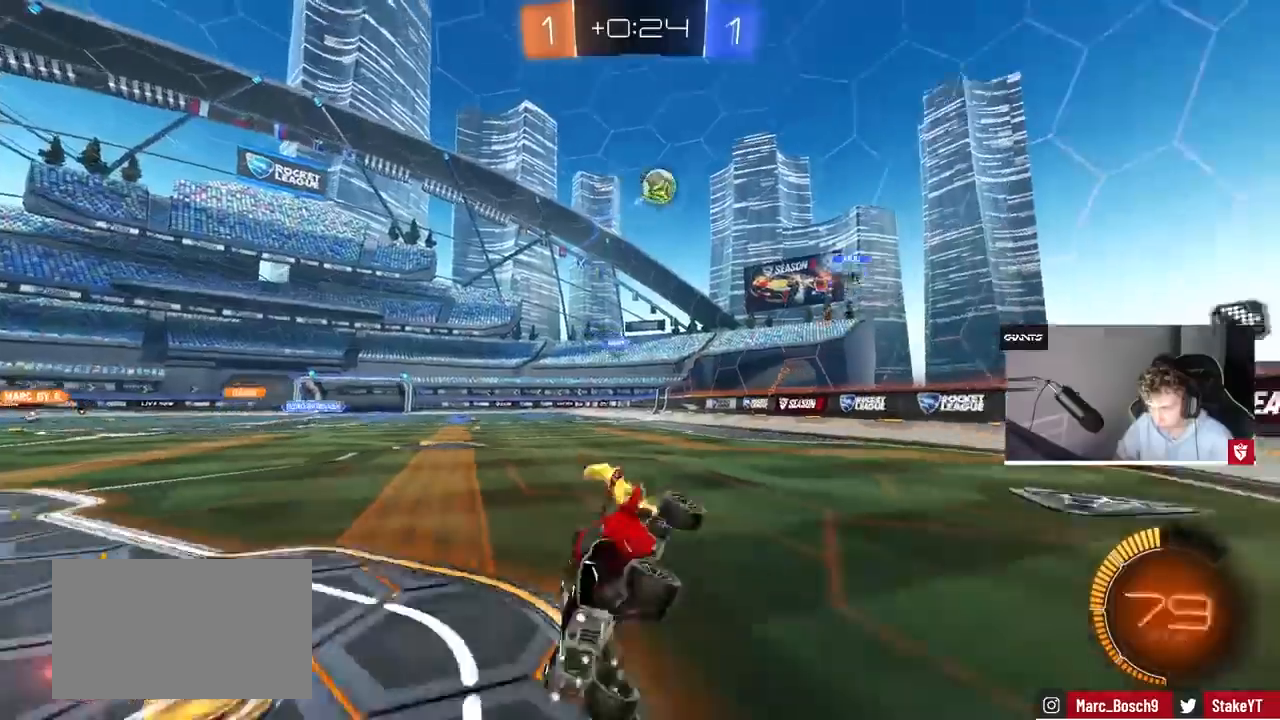
{"keys": ["d", "shift", "w"], "mouse": [], "events": [[67, "a", "up"], [300, "d", "down"], [300, "mouse_left", "up"], [433, "shift", "down"]]}
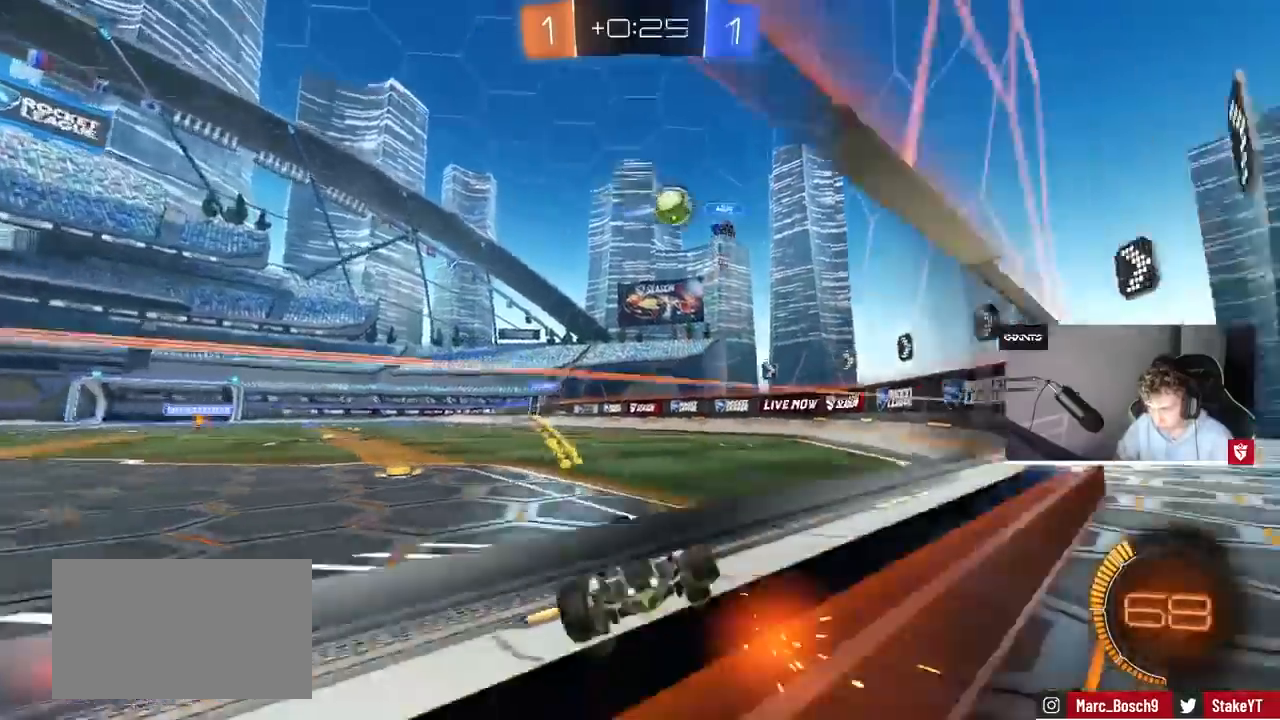
{"keys": ["d", "s"], "mouse": [], "events": [[33, "shift", "up"], [167, "a", "down"], [167, "d", "up"], [300, "a", "up"], [300, "d", "down"], [367, "d", "up"], [400, "a", "down"], [467, "a", "up"], [467, "d", "down"], [467, "s", "down"], [467, "w", "up"]]}
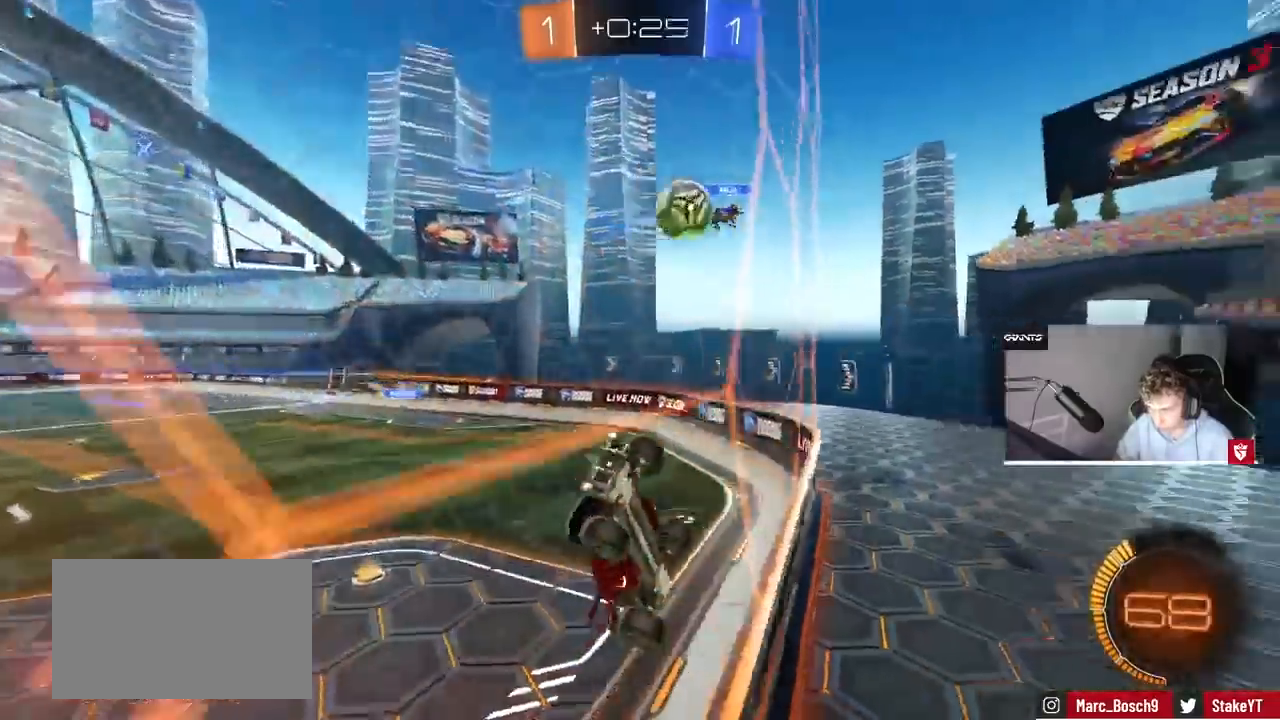
{"keys": ["a", "d", "s"], "mouse": ["left"], "events": [[33, "a", "down"], [100, "a", "up"], [200, "a", "down"], [200, "d", "up"], [200, "mouse_right", "down"], [267, "d", "down"], [433, "a", "up"], [433, "mouse_left", "down"], [433, "mouse_right", "up"], [467, "a", "down"]]}
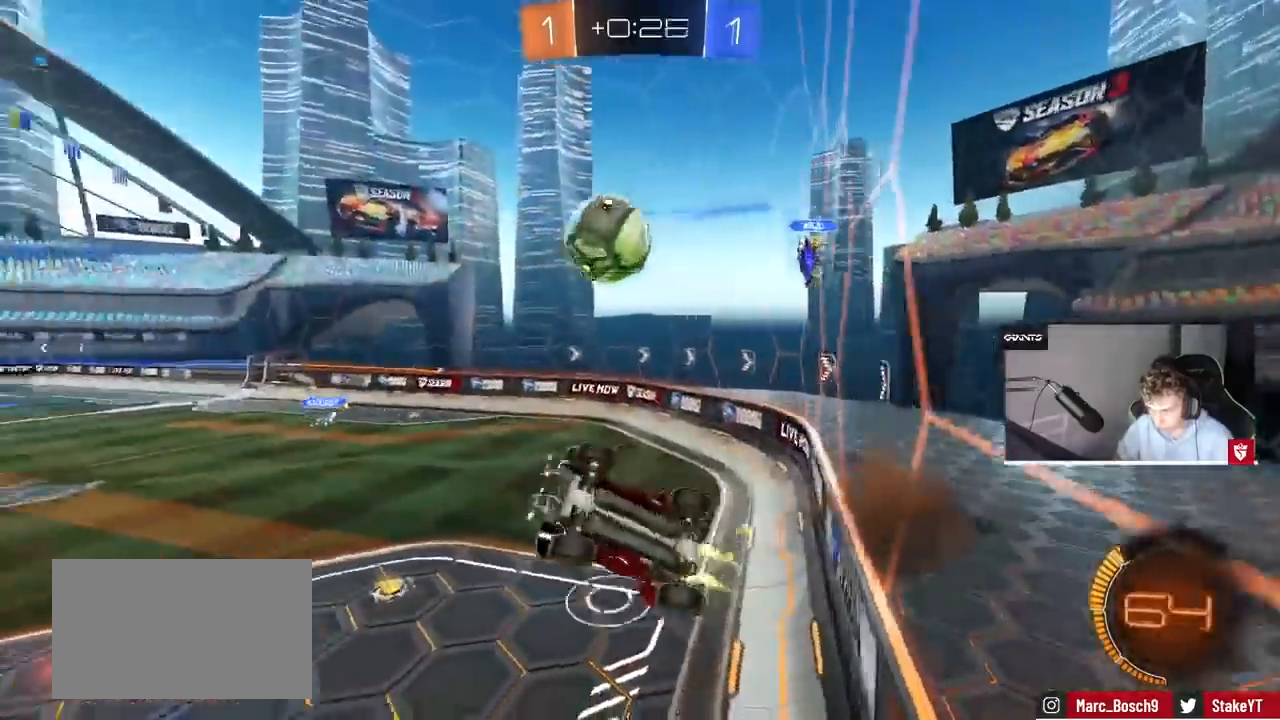
{"keys": [], "mouse": ["left"], "events": [[67, "a", "up"], [67, "s", "up"], [100, "a", "down"], [100, "d", "up"], [100, "shift", "down"], [333, "shift", "up"], [467, "a", "up"]]}
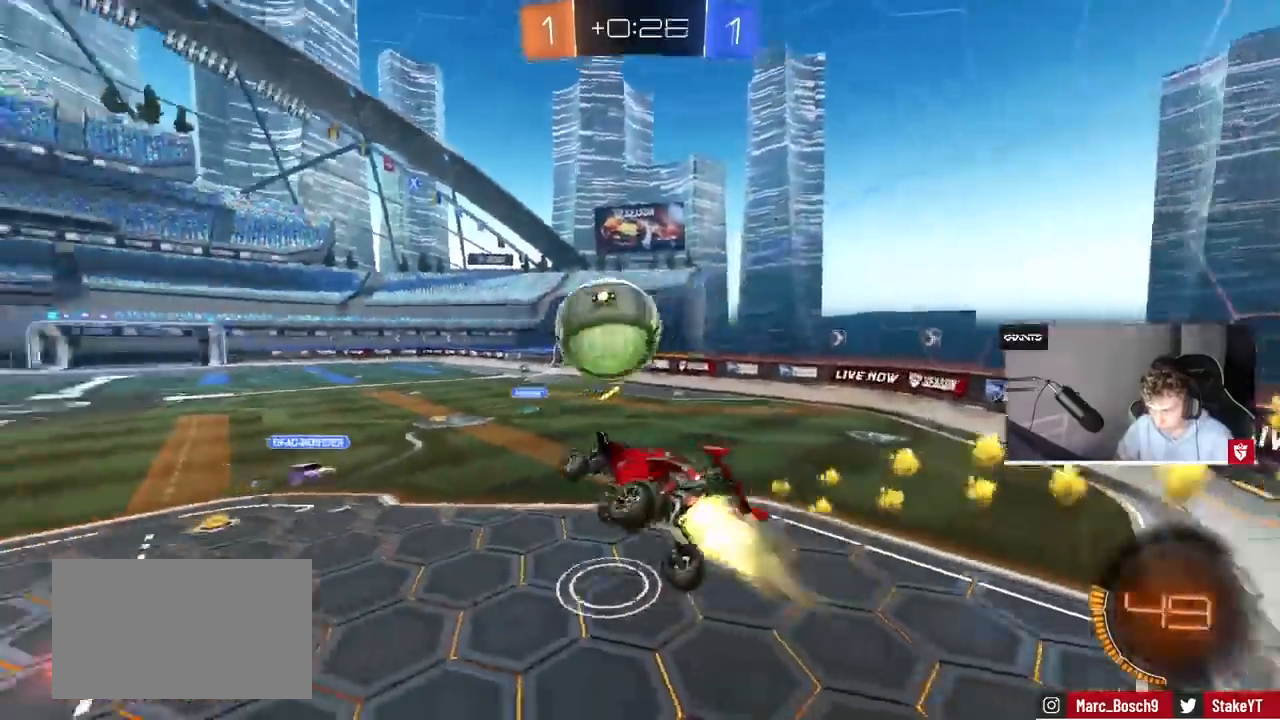
{"keys": ["shift", "w"], "mouse": [], "events": [[33, "d", "down"], [133, "d", "up"], [167, "w", "down"], [267, "shift", "down"], [367, "mouse_right", "down"], [500, "mouse_left", "up"], [500, "mouse_right", "up"]]}
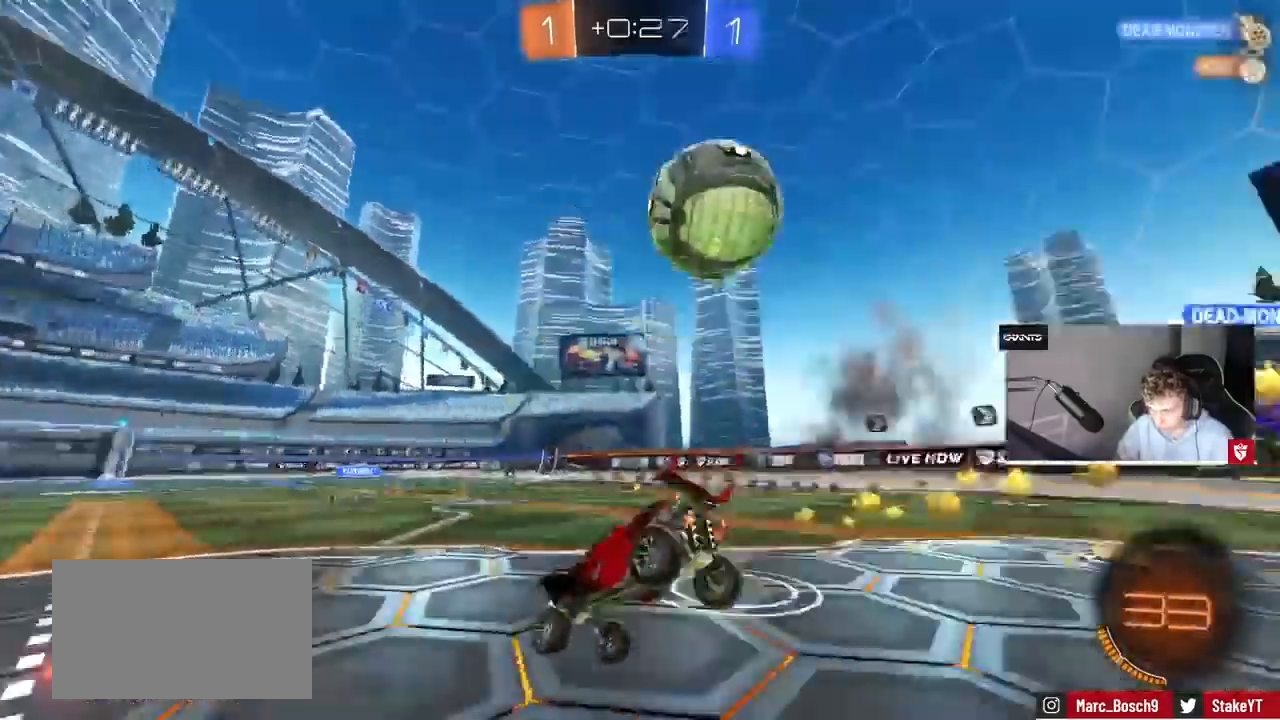
{"keys": ["a", "space", "w"], "mouse": [], "events": [[33, "w", "up"], [333, "w", "down"], [433, "a", "down"], [433, "shift", "up"], [433, "space", "down"]]}
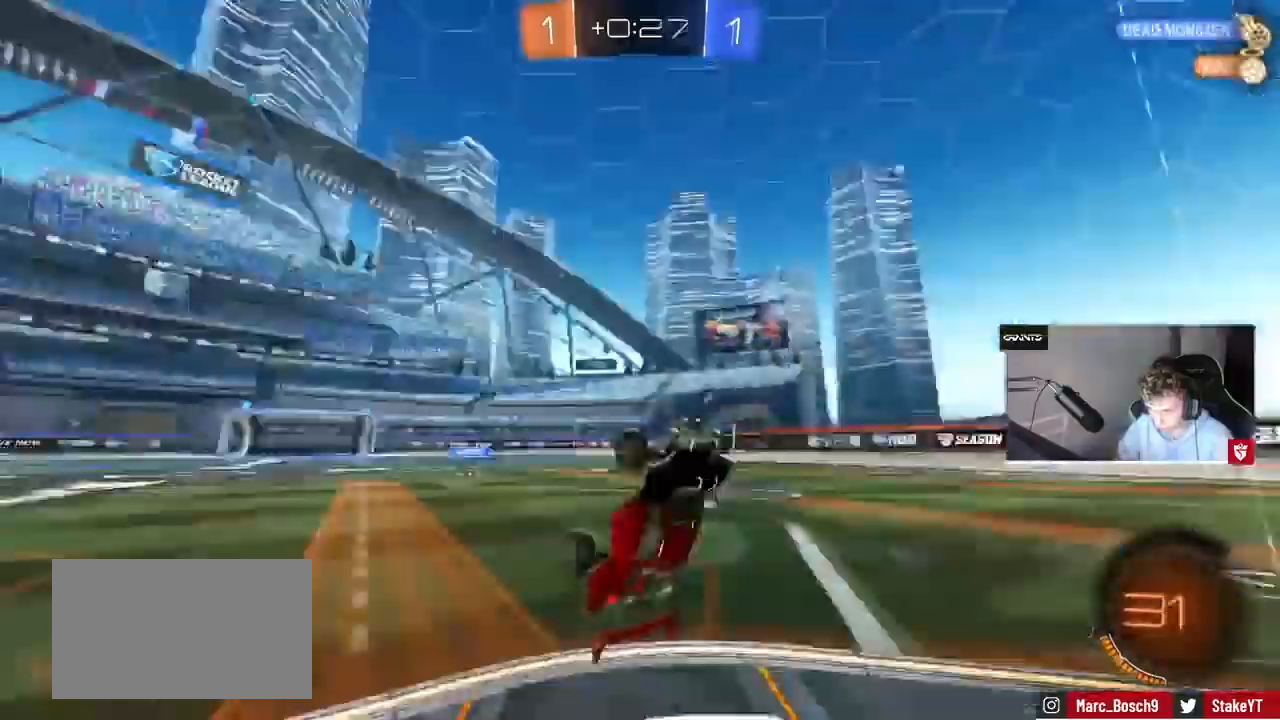
{"keys": ["a", "w"], "mouse": [], "events": [[67, "space", "up"], [300, "a", "up"], [300, "d", "down"], [433, "d", "up"], [467, "a", "down"]]}
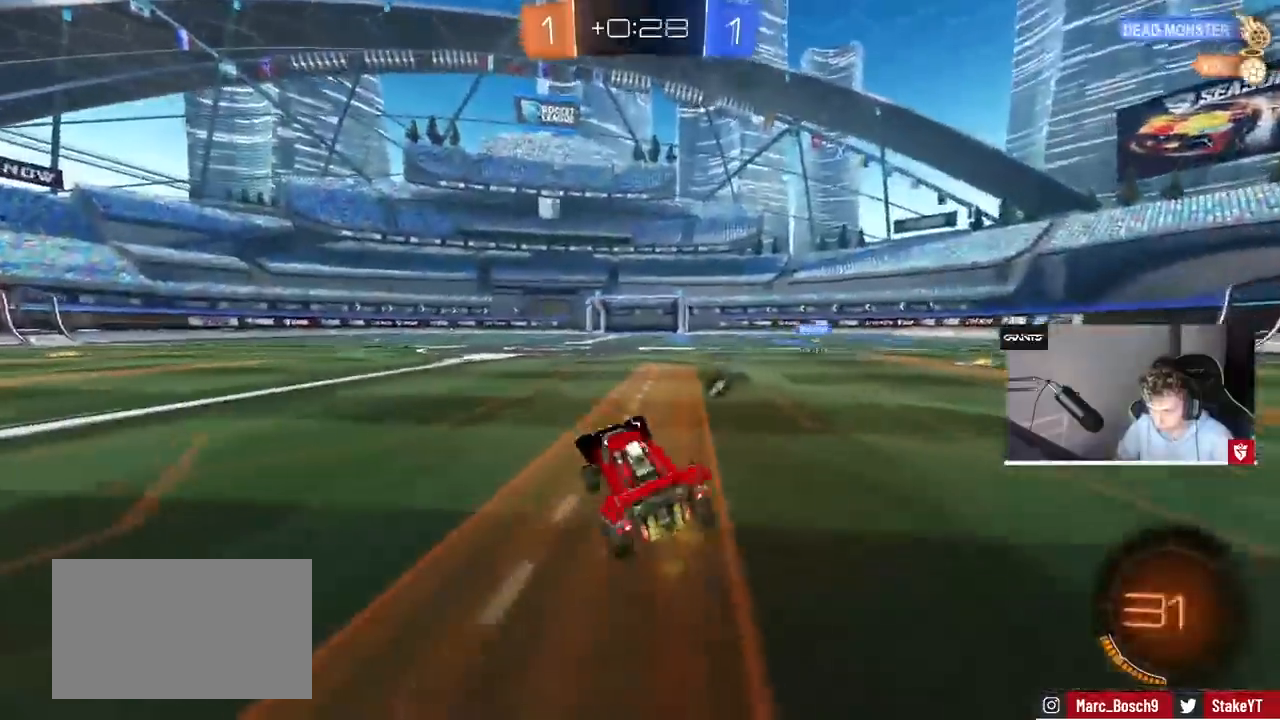
{"keys": ["w"], "mouse": [], "events": [[167, "a", "up"], [233, "space", "down"], [367, "space", "up"]]}
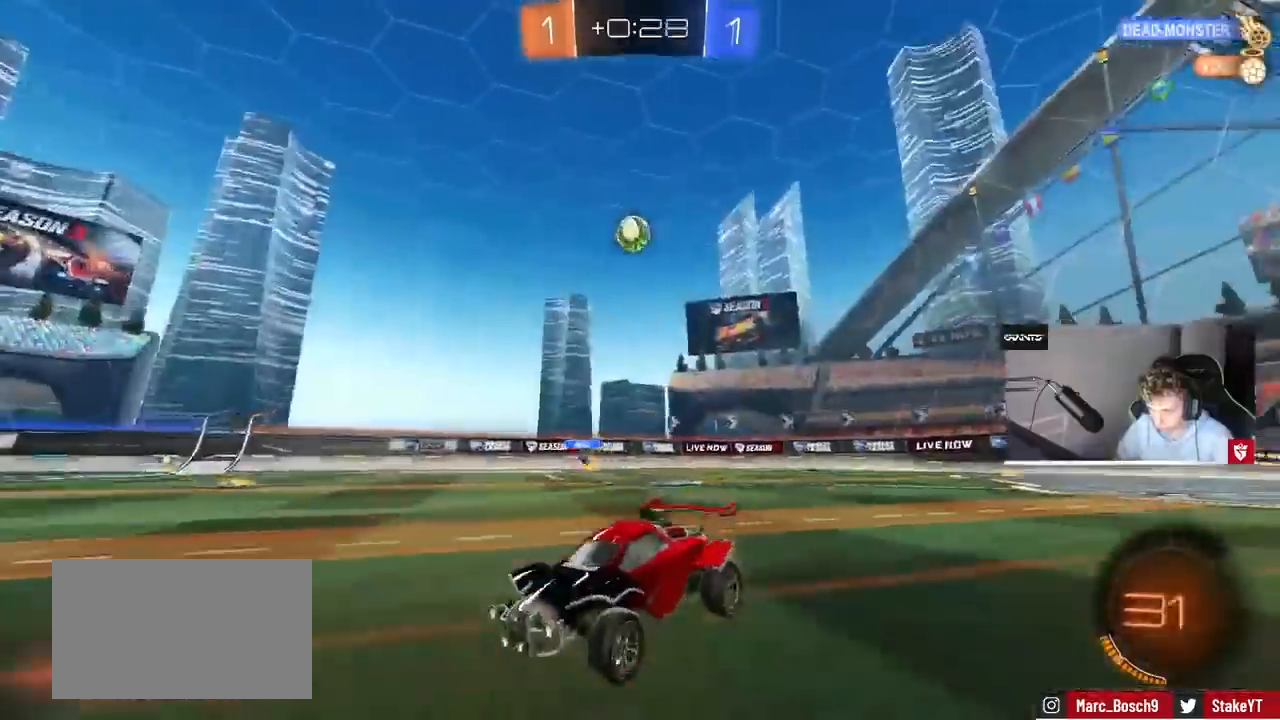
{"keys": ["a", "w"], "mouse": [], "events": [[367, "a", "down"]]}
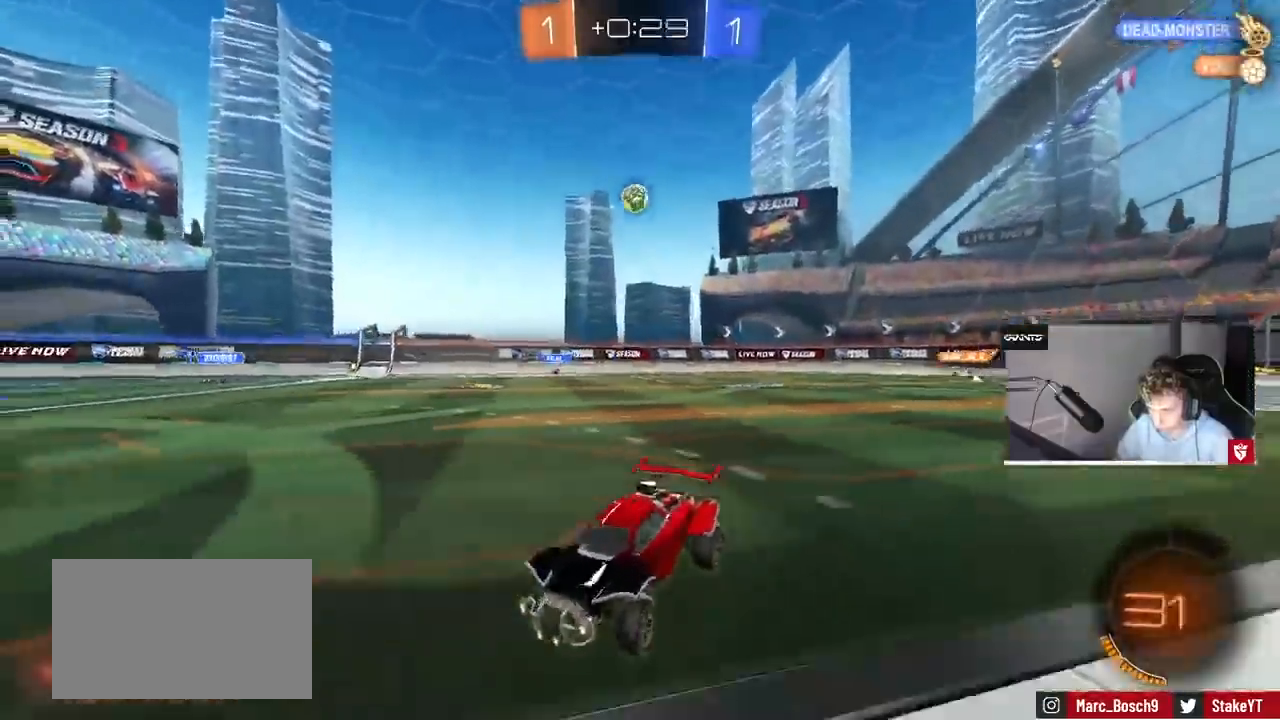
{"keys": ["a", "w"], "mouse": [], "events": [[33, "a", "up"], [67, "d", "down"], [100, "d", "up"], [233, "a", "down"], [300, "shift", "down"], [467, "shift", "up"]]}
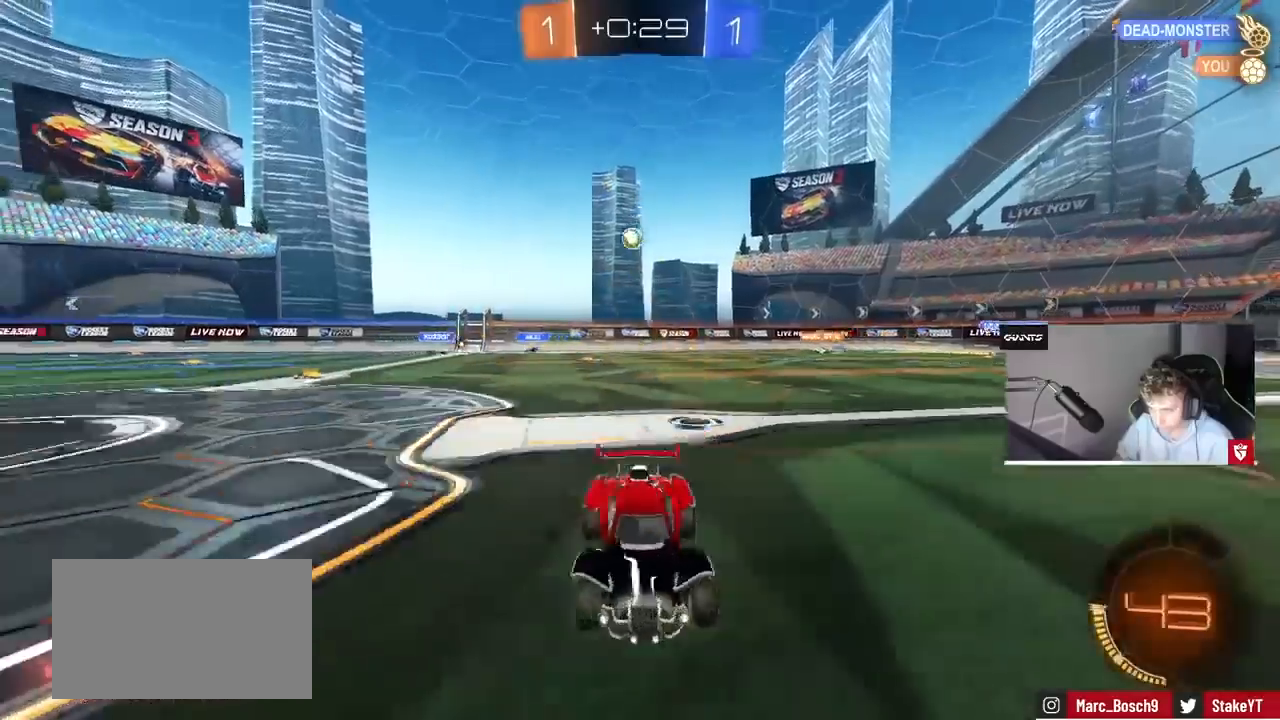
{"keys": ["a", "w"], "mouse": [], "events": [[67, "a", "up"], [300, "a", "down"]]}
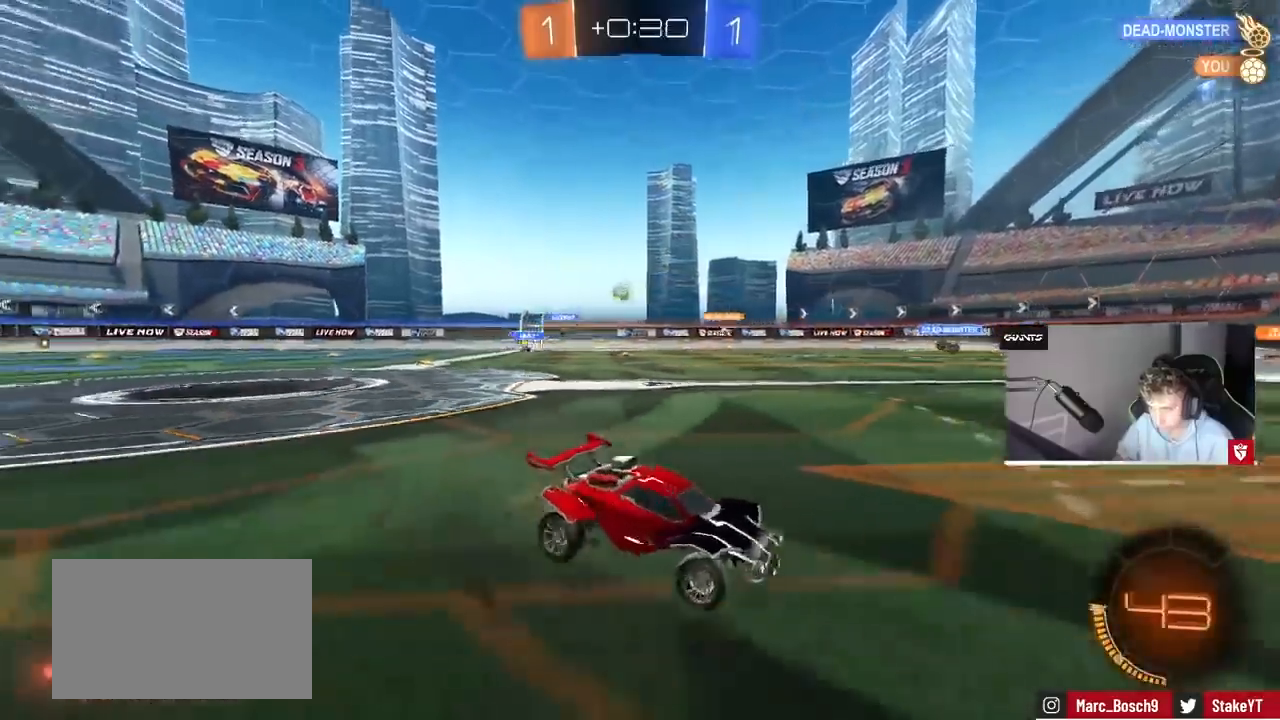
{"keys": ["w"], "mouse": [], "events": [[467, "a", "up"]]}
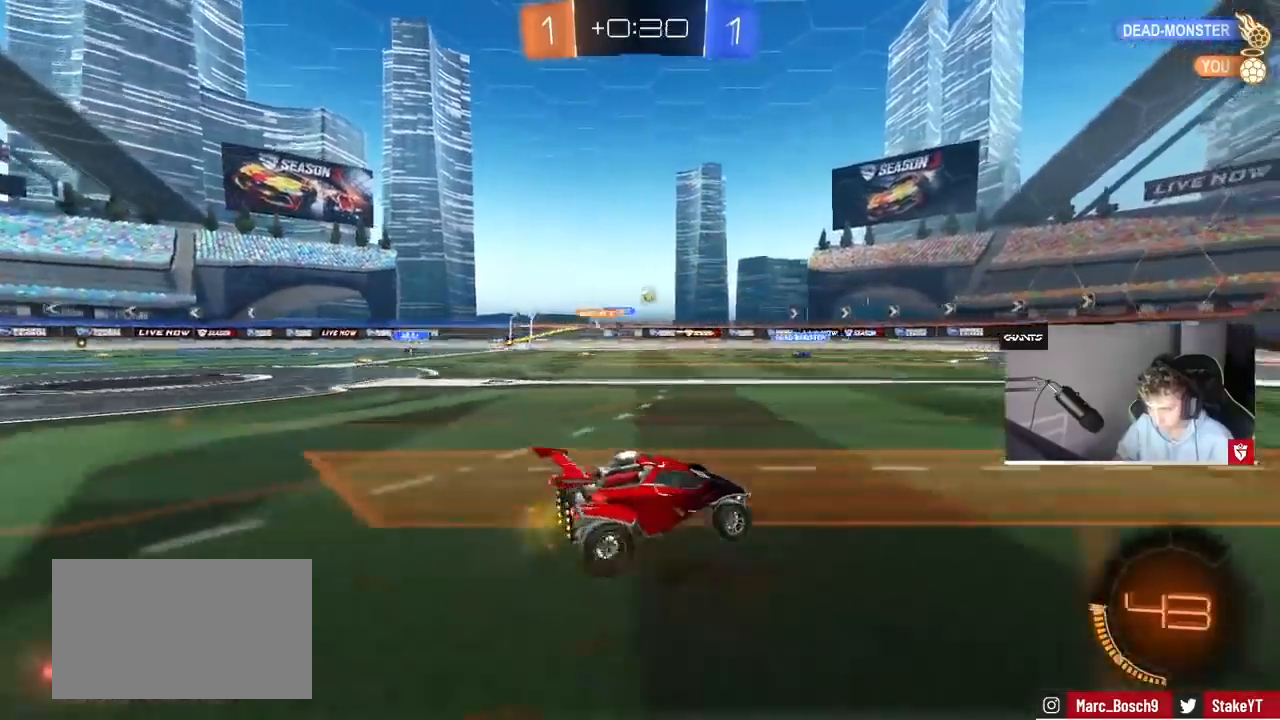
{"keys": ["w"], "mouse": [], "events": [[167, "d", "down"], [333, "d", "up"]]}
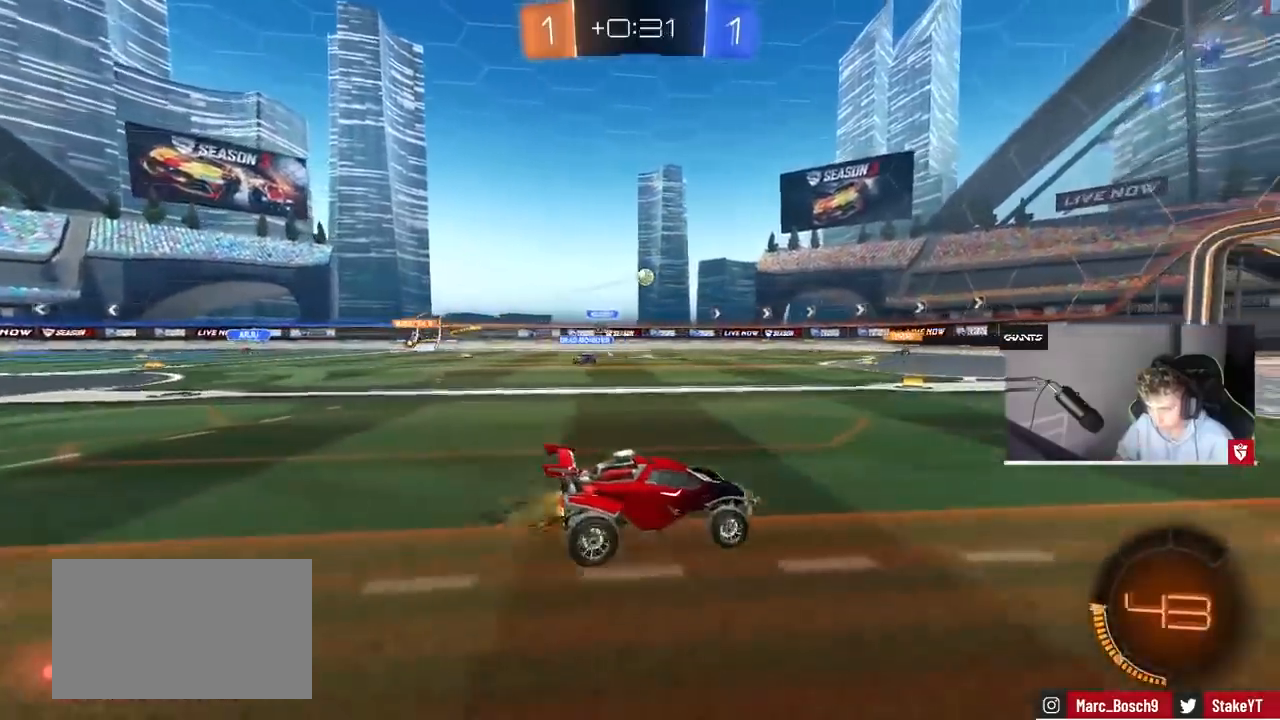
{"keys": ["w"], "mouse": [], "events": []}
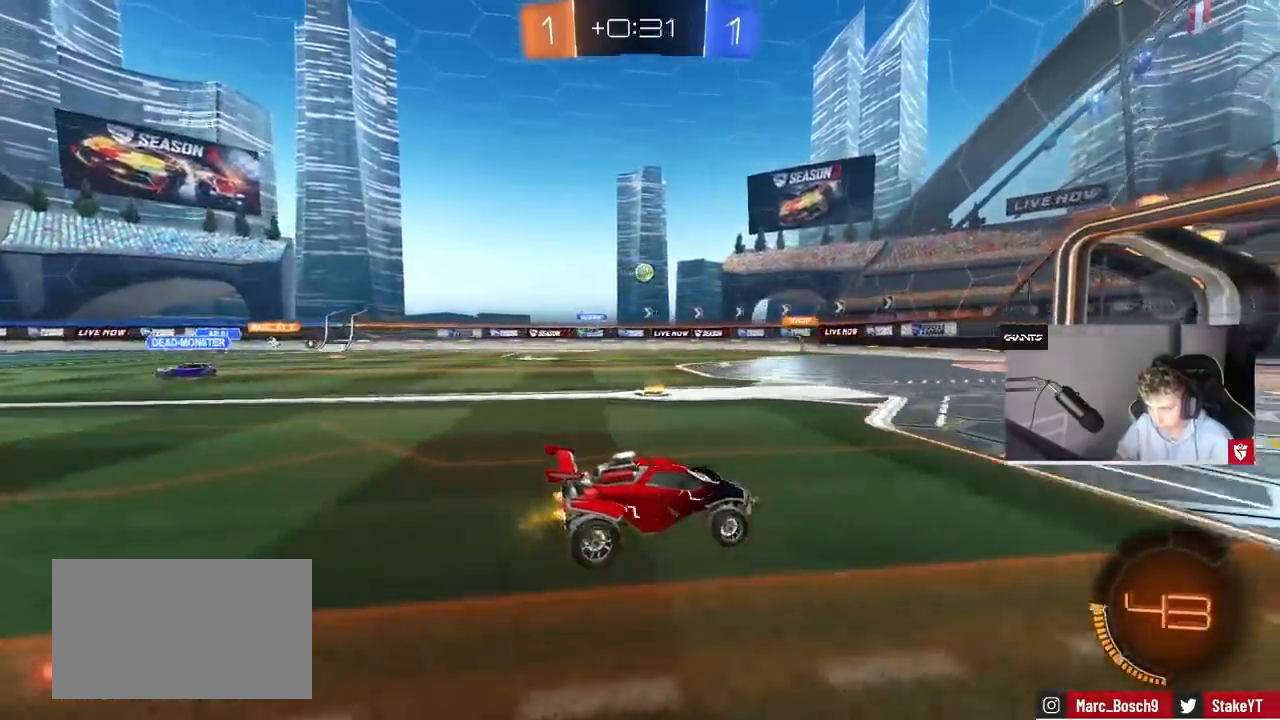
{"keys": ["a", "w"], "mouse": [], "events": [[467, "a", "down"]]}
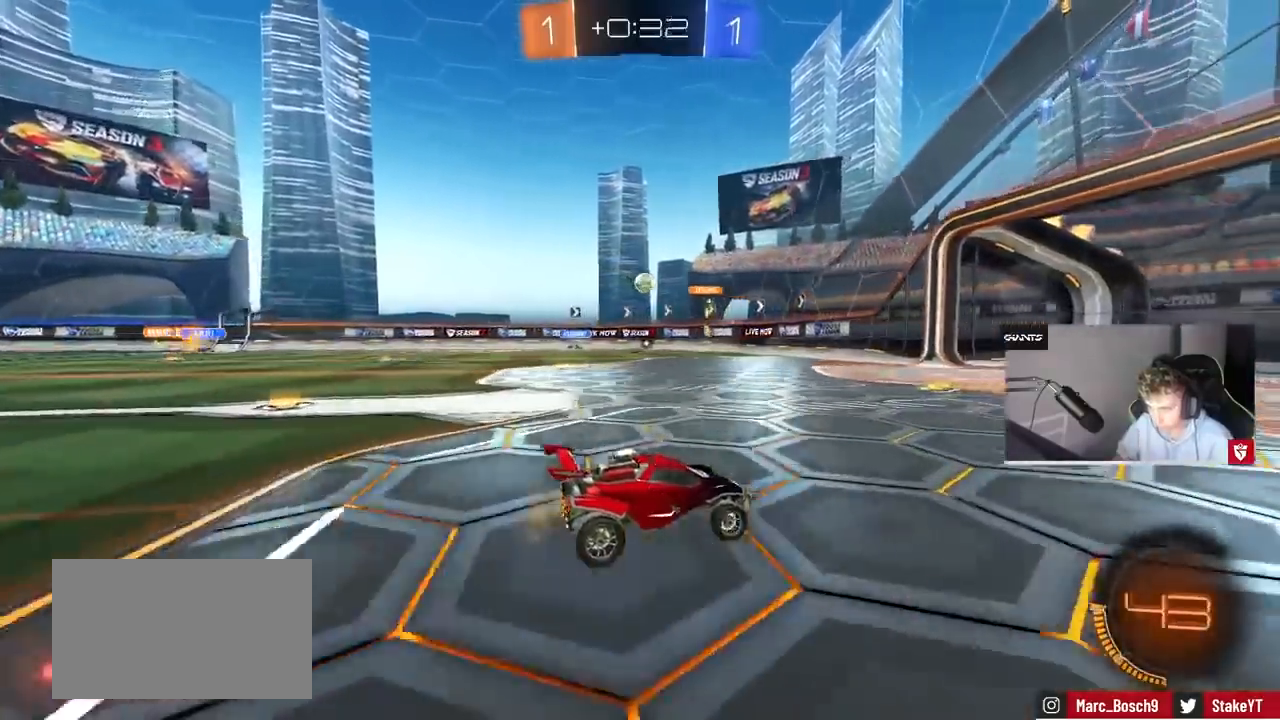
{"keys": ["d", "w"], "mouse": [], "events": [[300, "a", "up"], [433, "d", "down"]]}
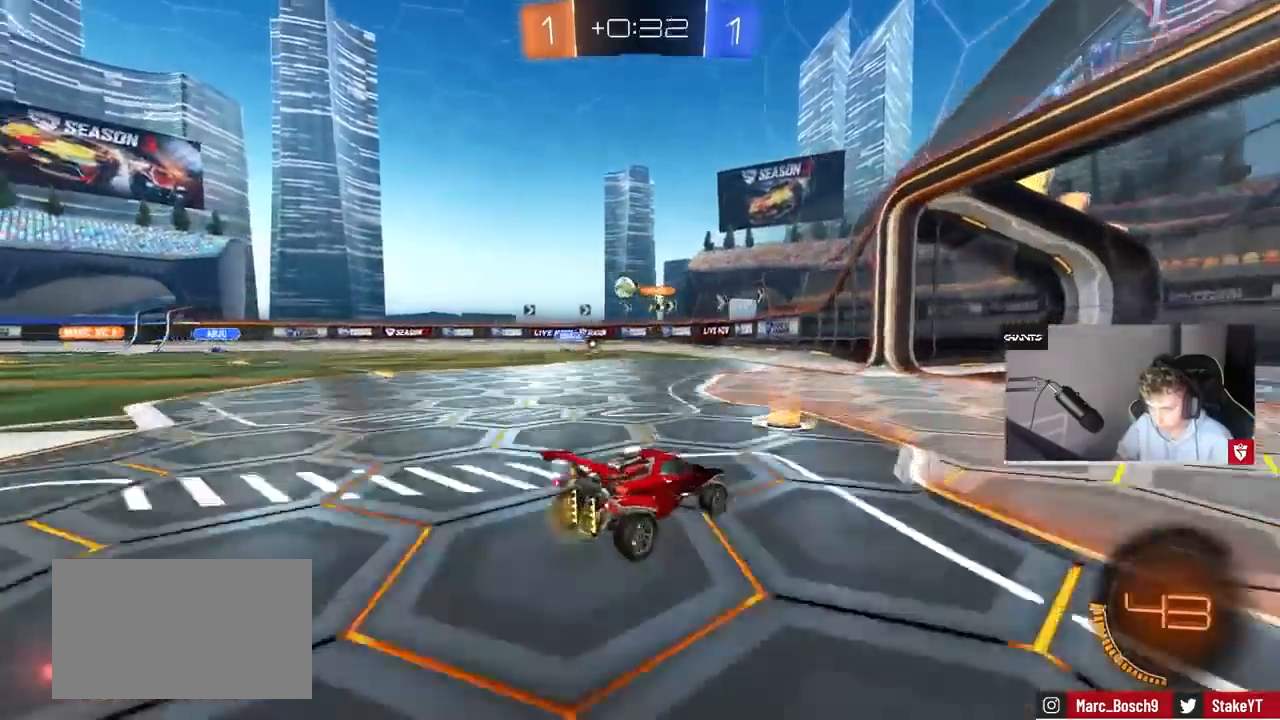
{"keys": ["w"], "mouse": [], "events": [[167, "d", "up"], [267, "a", "down"], [300, "a", "up"]]}
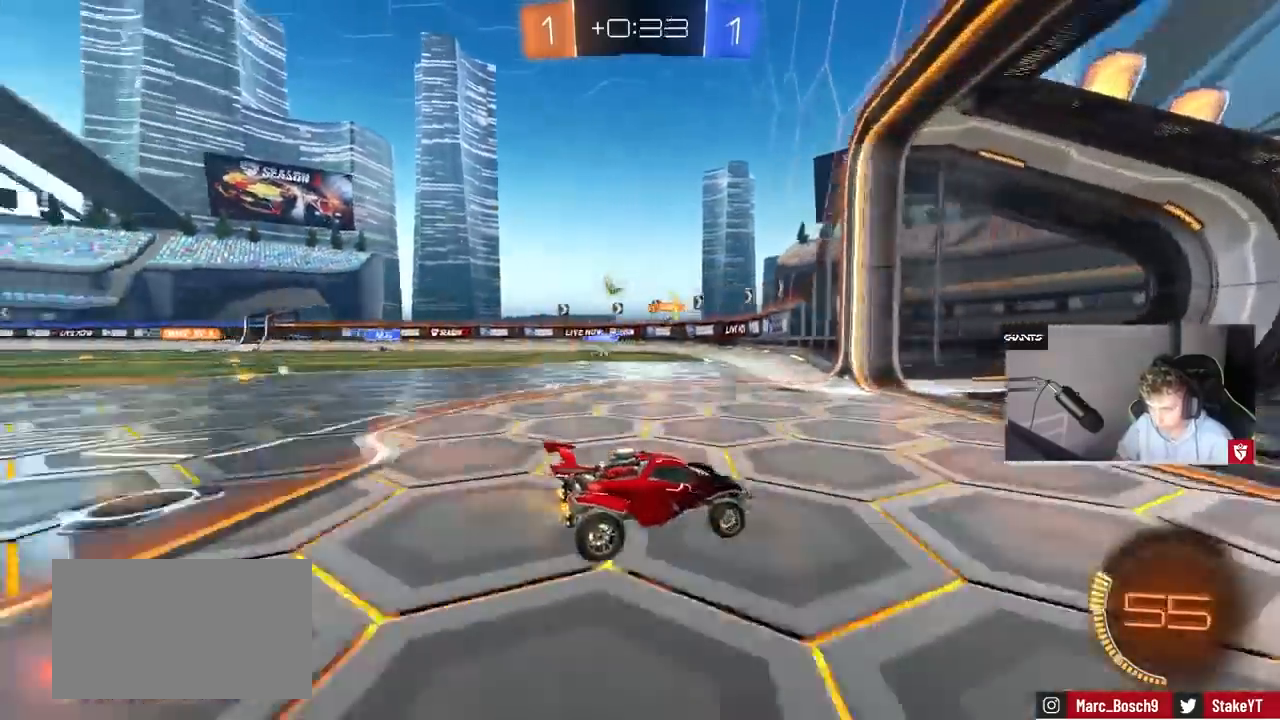
{"keys": ["a"], "mouse": [], "events": [[100, "a", "down"], [100, "shift", "down"], [267, "shift", "up"], [500, "w", "up"]]}